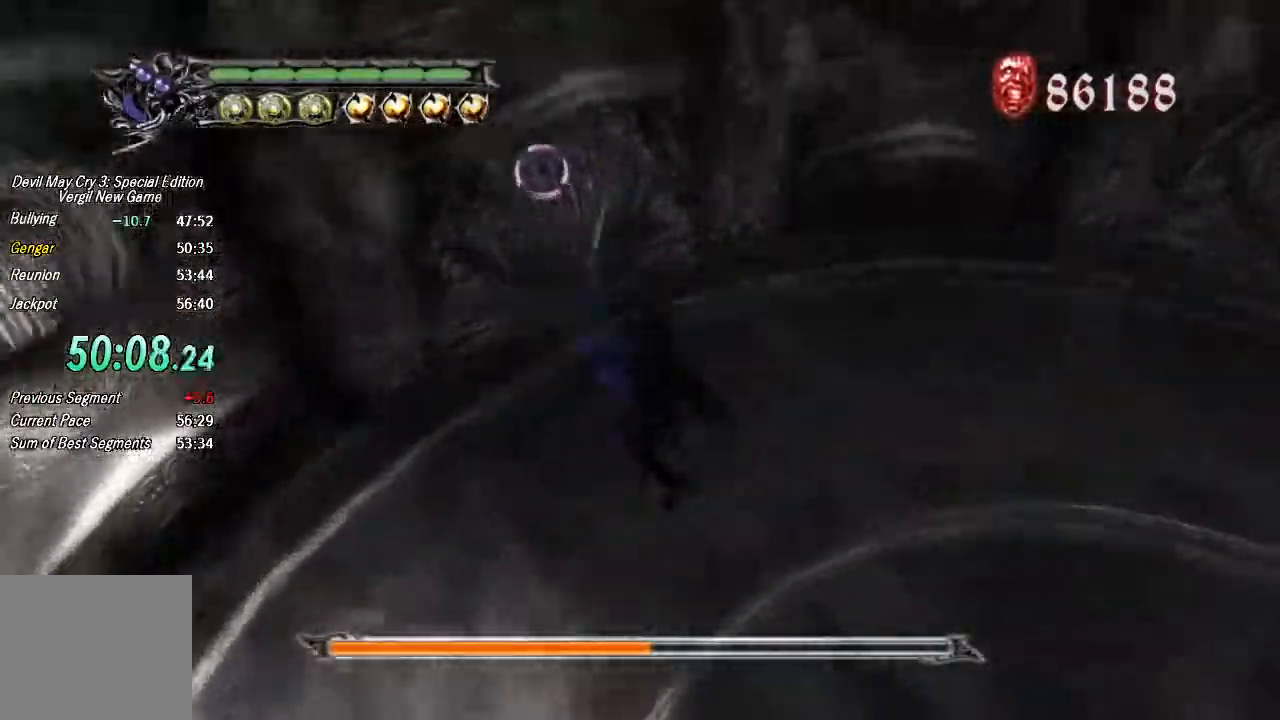
Gameplay with a controller (PlayStation layout); each line is a JSON object with the inputs held at the frame after it. "button_events" lists button changes between this image and that frame as [ms after this image, input, new state], when the widget could be followed in between (sticks are given only as held states). This document gives stick clicks only as held states, not as events. Not read: L1 R1 TOUCHPAD left_stick.
{"buttons": [], "right_stick": "center", "button_events": [[33, "CROSS", "up"], [67, "TRIANGLE", "down"], [200, "L2", "down"], [267, "TRIANGLE", "up"], [367, "L2", "up"]]}
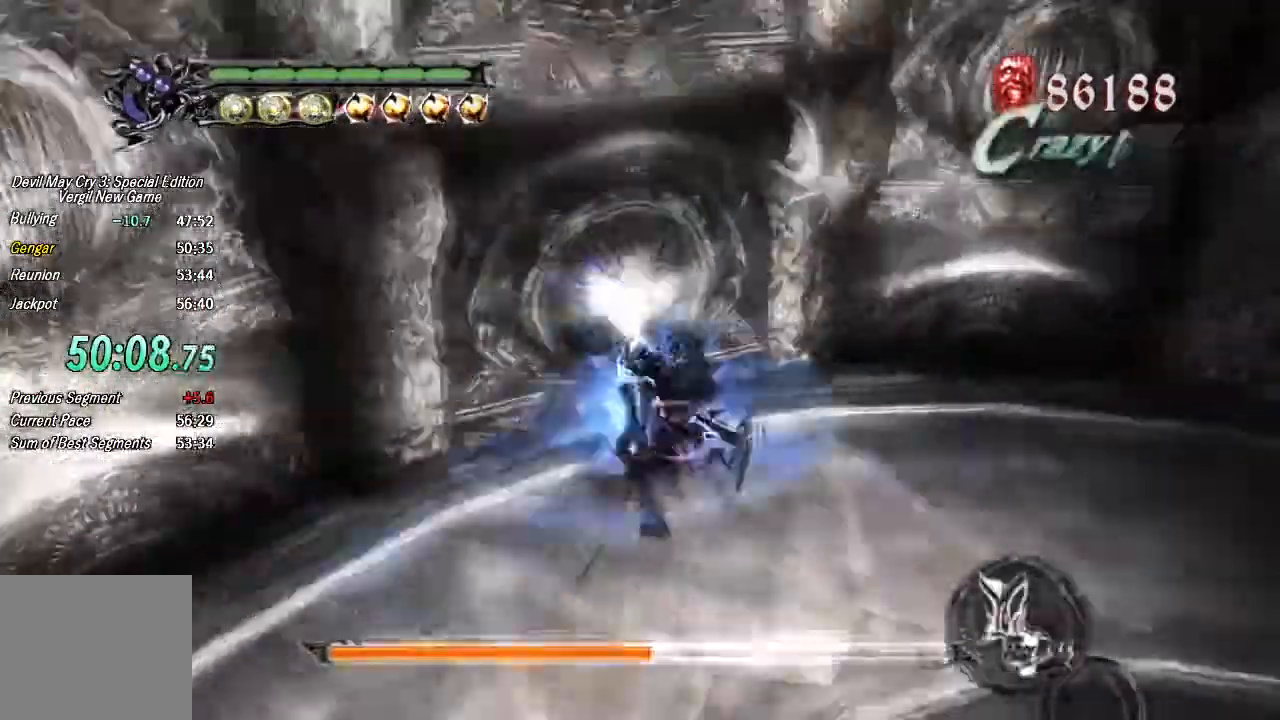
{"buttons": [], "right_stick": "center", "button_events": [[200, "CROSS", "down"], [300, "CROSS", "up"], [333, "TRIANGLE", "down"], [500, "TRIANGLE", "up"]]}
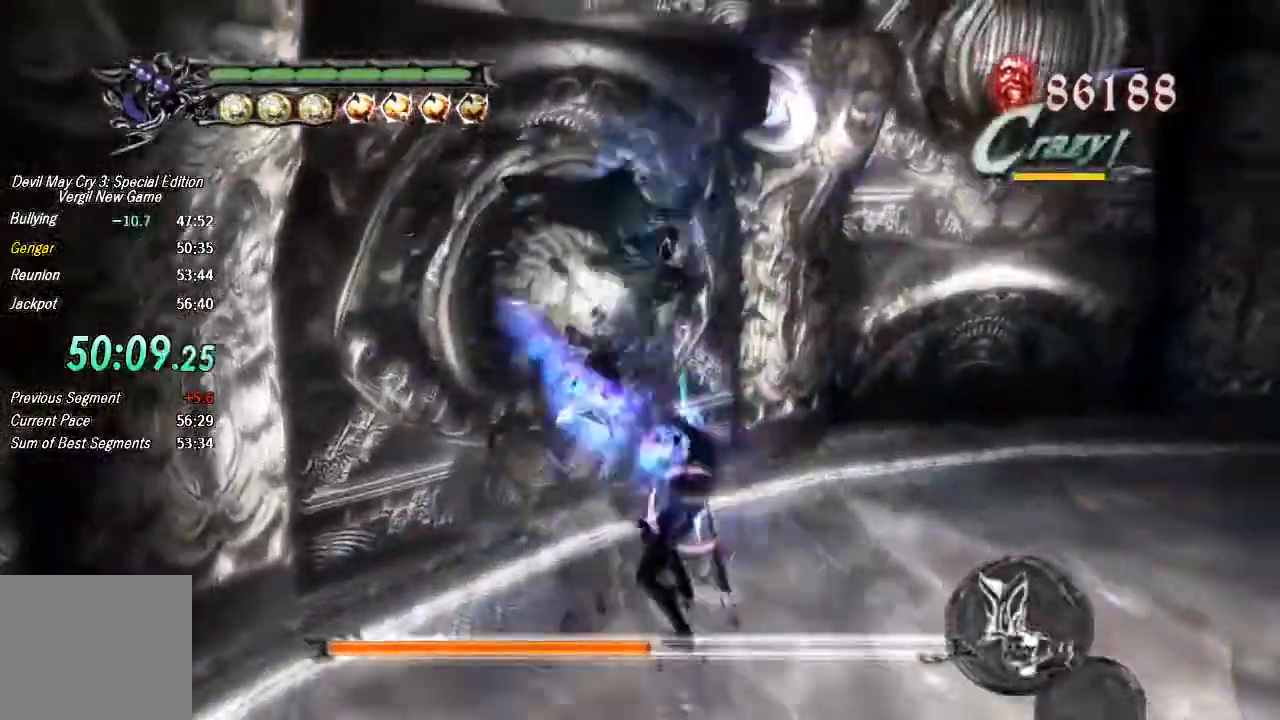
{"buttons": [], "right_stick": "center", "button_events": [[167, "CROSS", "down"], [233, "CROSS", "up"], [300, "TRIANGLE", "down"], [400, "TRIANGLE", "up"]]}
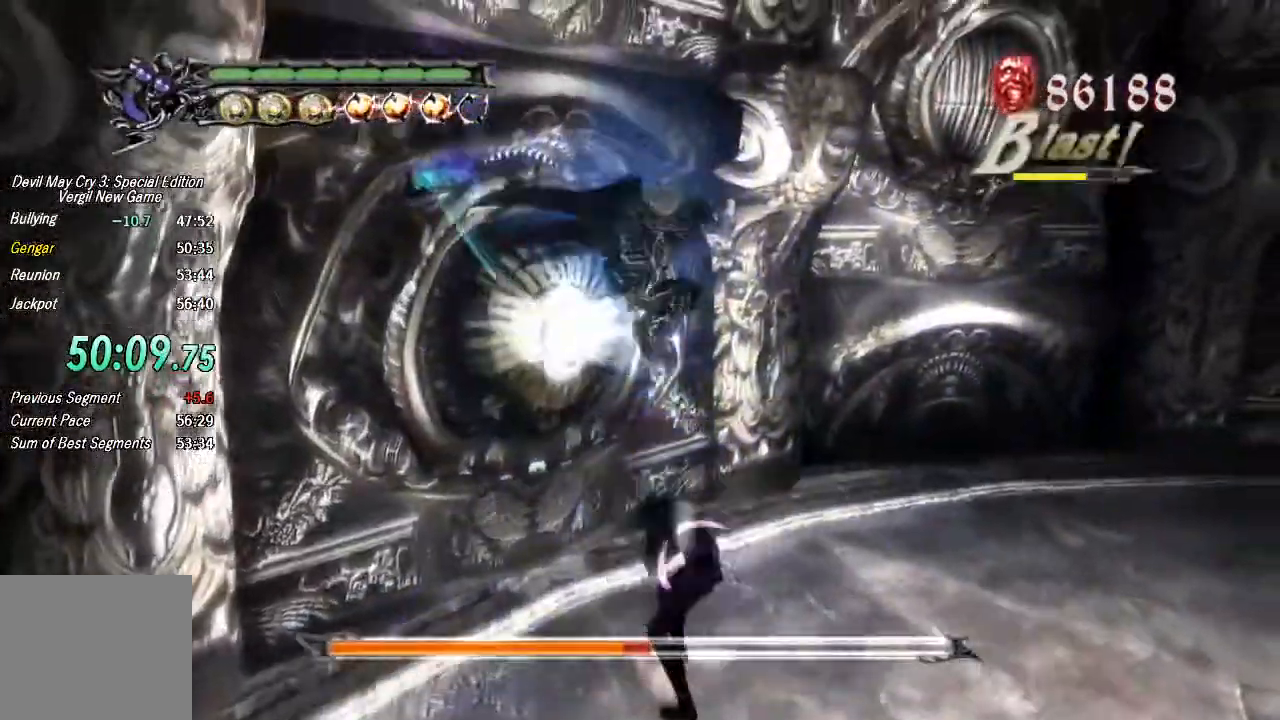
{"buttons": ["CROSS"], "right_stick": "center", "button_events": [[100, "CROSS", "down"], [167, "CROSS", "up"], [200, "TRIANGLE", "down"], [300, "TRIANGLE", "up"], [467, "CROSS", "down"]]}
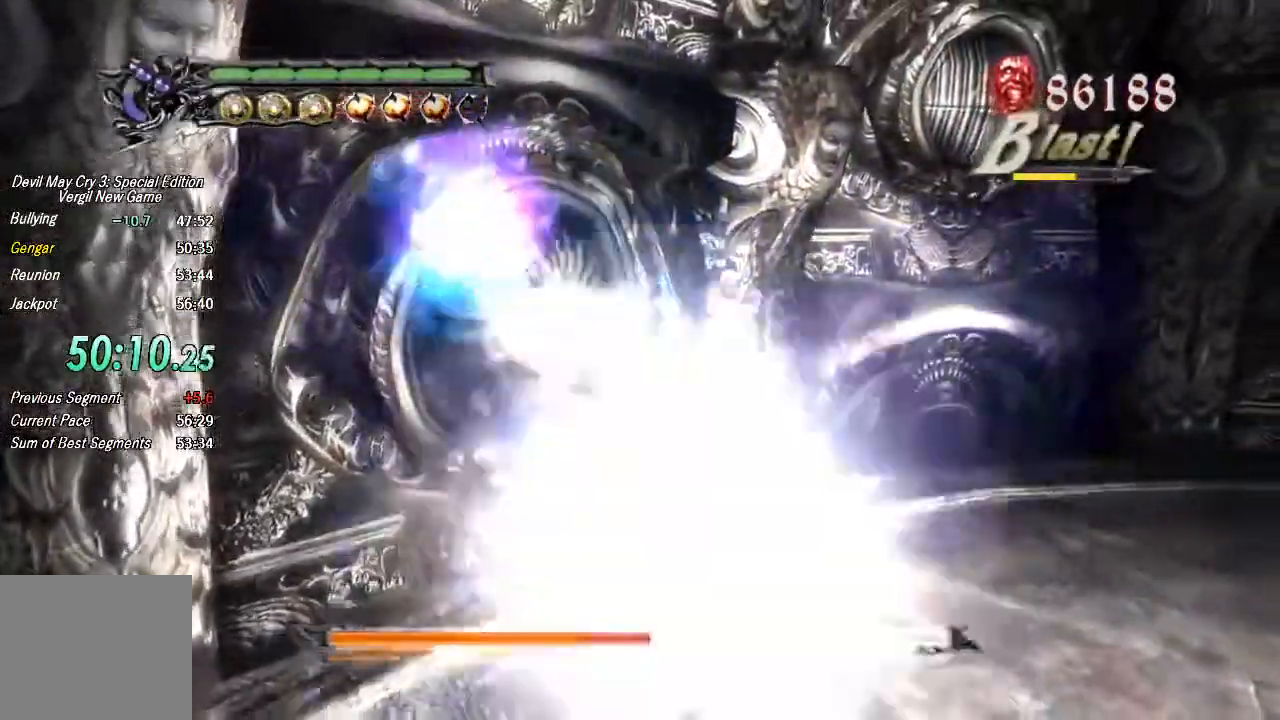
{"buttons": ["TRIANGLE"], "right_stick": "center", "button_events": [[67, "CROSS", "up"], [100, "TRIANGLE", "down"], [200, "TRIANGLE", "up"], [367, "CROSS", "down"], [433, "CROSS", "up"], [500, "TRIANGLE", "down"]]}